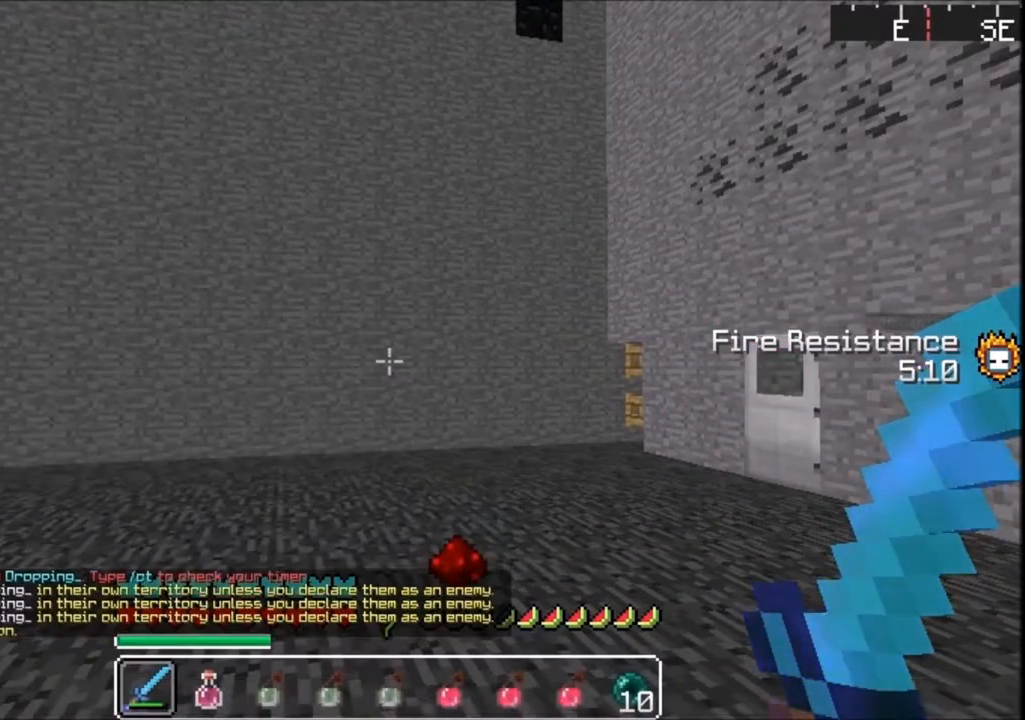
Gameplay with keyboard; each line is a JSON object with the keys held at the frame after it. "events" lists presses ("down") and releases ("up") of "a", "d", "s" and "w" between this image and that frame as [ms after this image, input, new state], when the widget could be followed in between. No other keys are recorded. Mouse input is not recorded.
{"keys": ["w"], "events": [[100, "w", "up"], [201, "w", "down"]]}
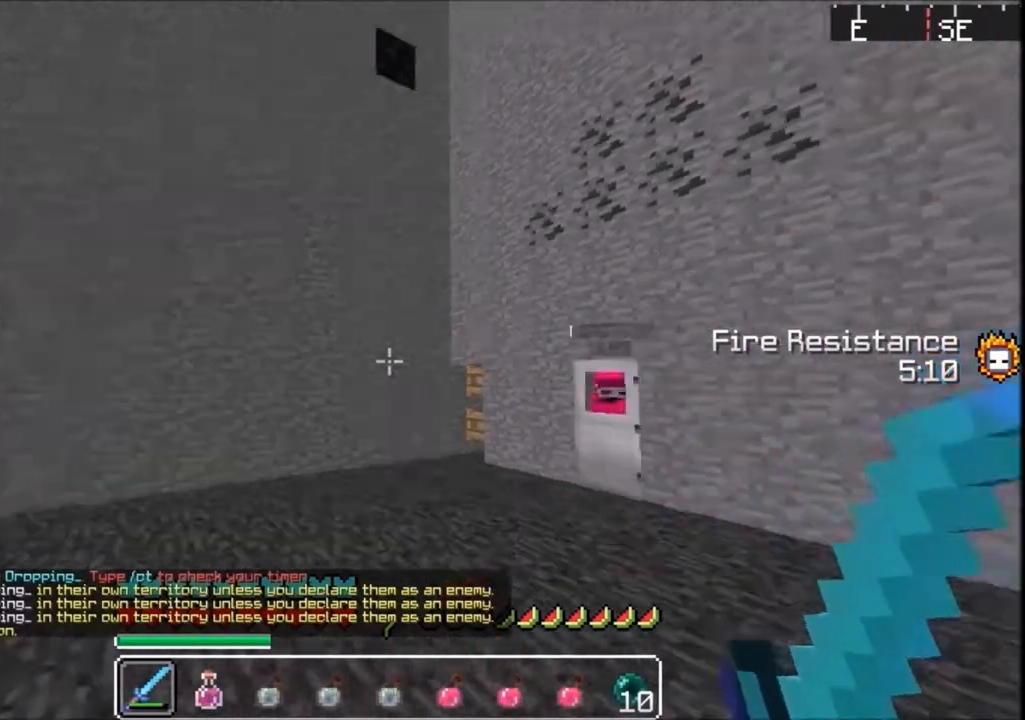
{"keys": ["w"], "events": []}
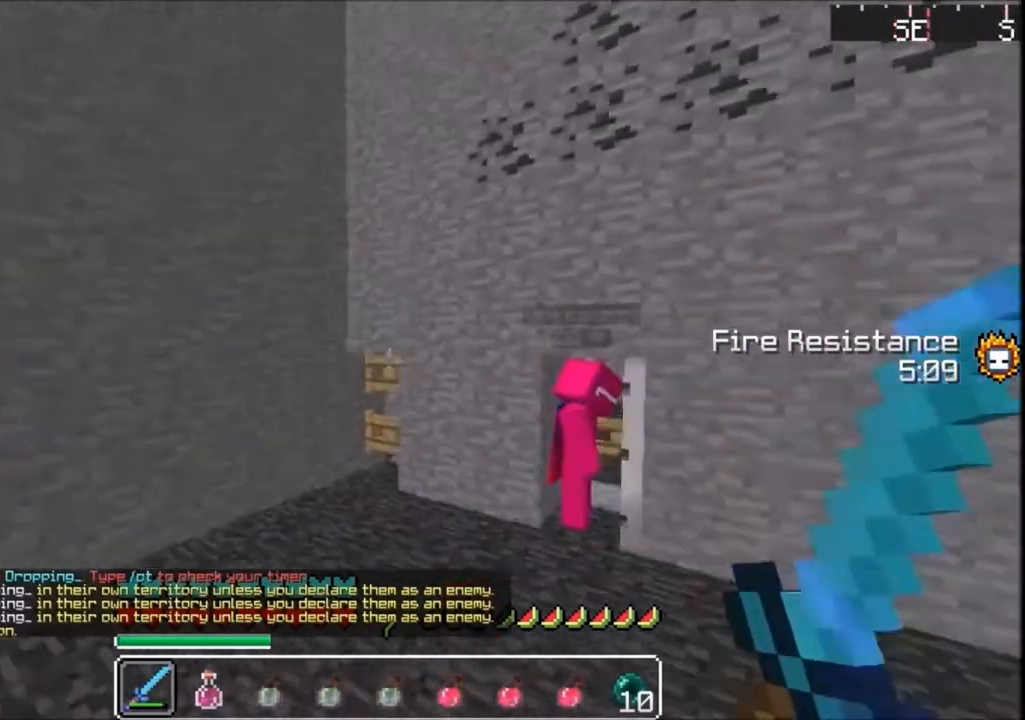
{"keys": ["w"], "events": []}
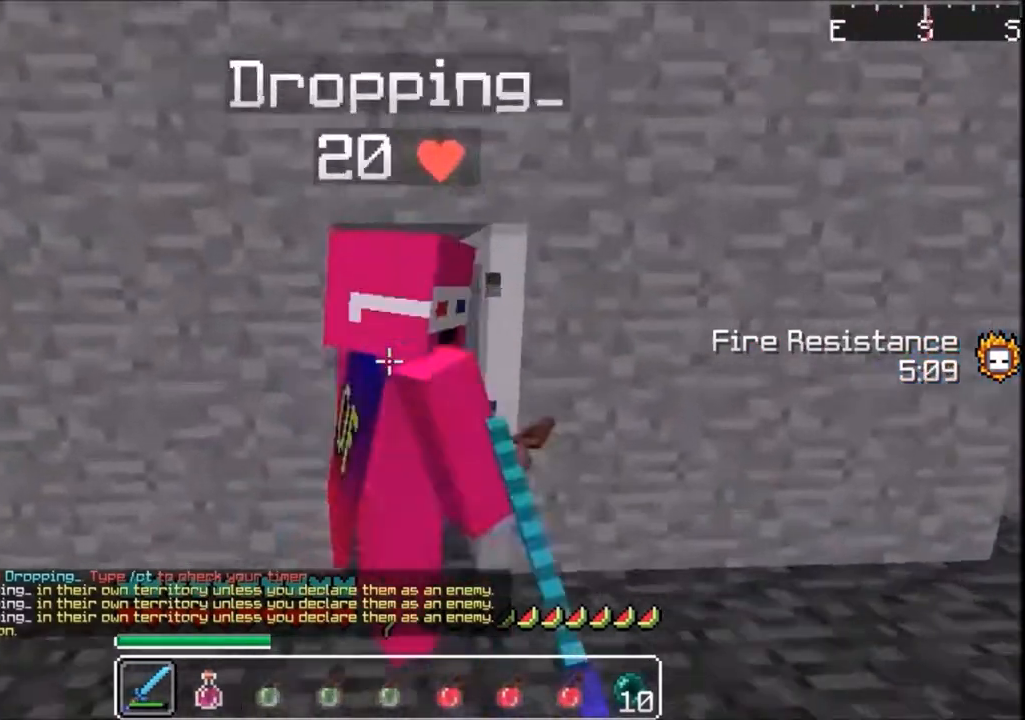
{"keys": ["s"], "events": [[100, "w", "up"], [233, "s", "down"], [367, "s", "up"], [434, "s", "down"]]}
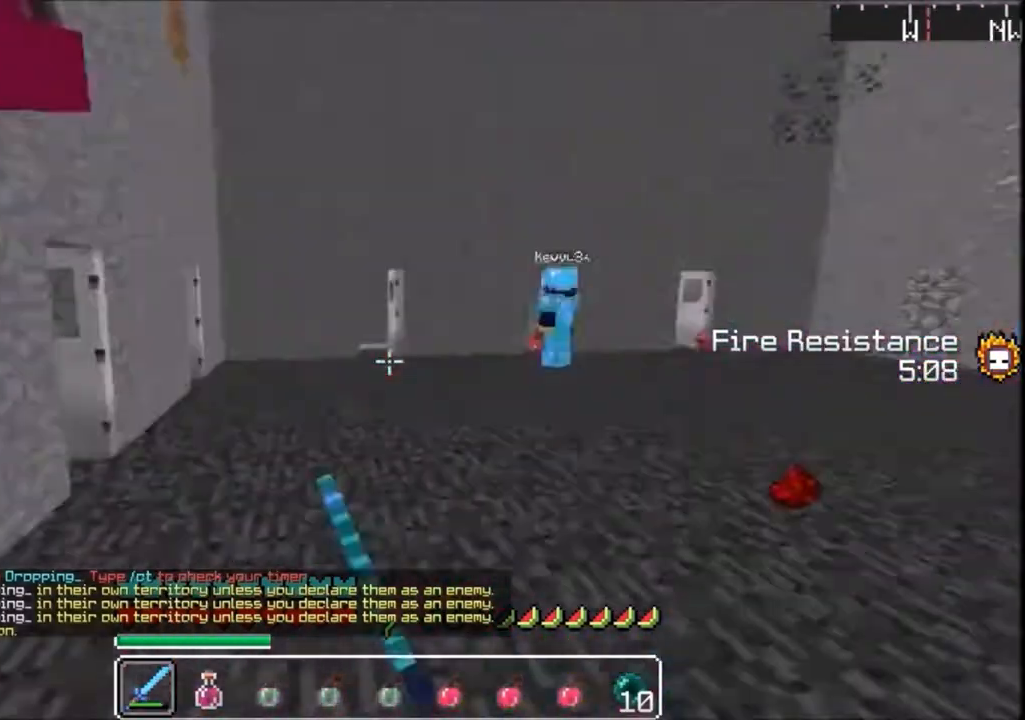
{"keys": ["w"], "events": [[67, "s", "up"], [167, "w", "down"]]}
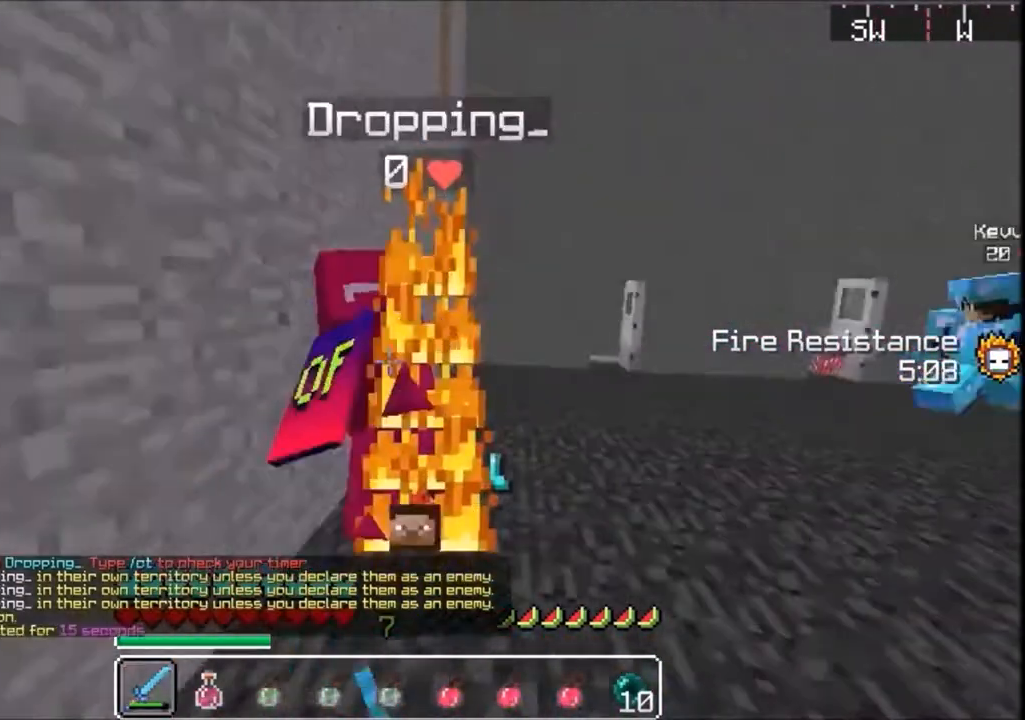
{"keys": ["s"], "events": [[400, "w", "up"], [467, "s", "down"]]}
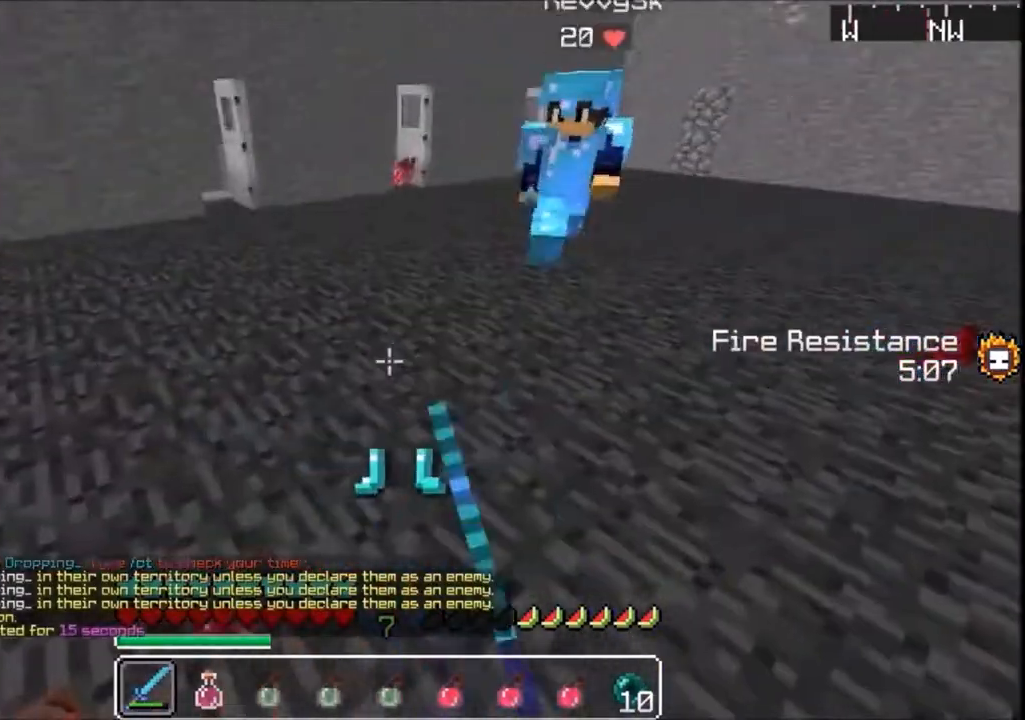
{"keys": [], "events": [[301, "s", "up"]]}
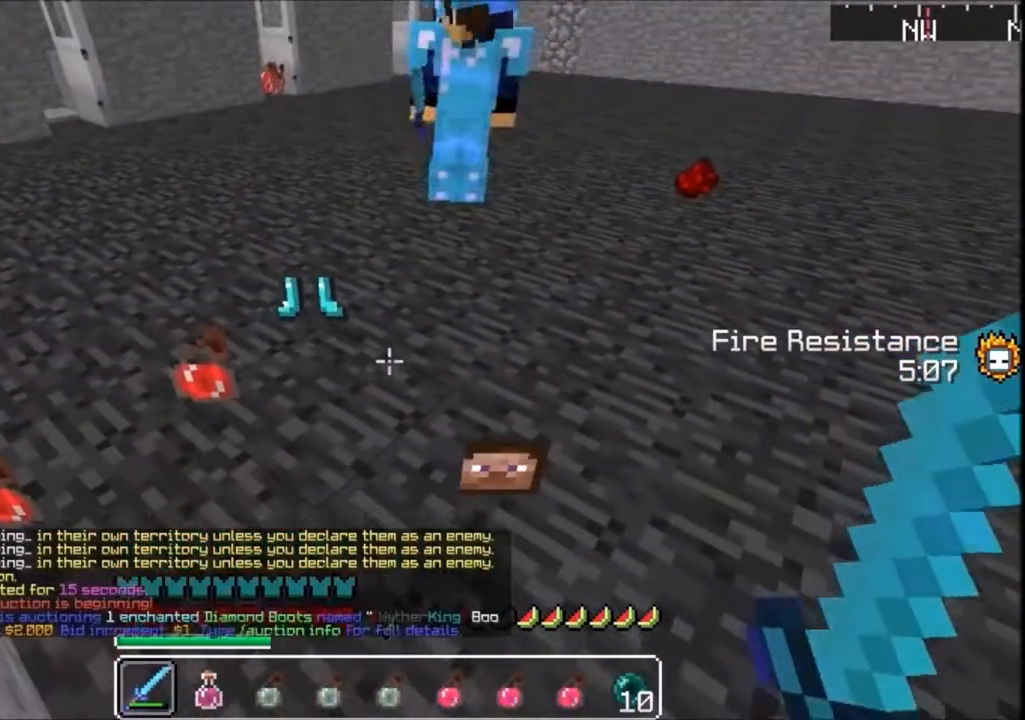
{"keys": ["d"], "events": [[434, "d", "down"]]}
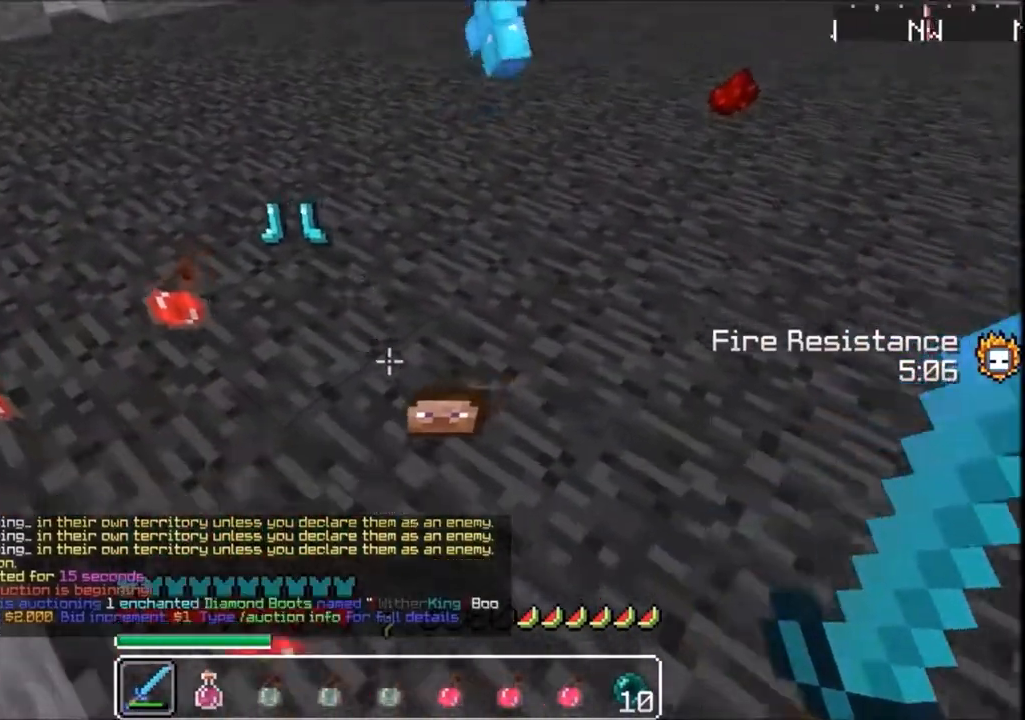
{"keys": ["w"], "events": [[167, "d", "up"], [367, "w", "down"]]}
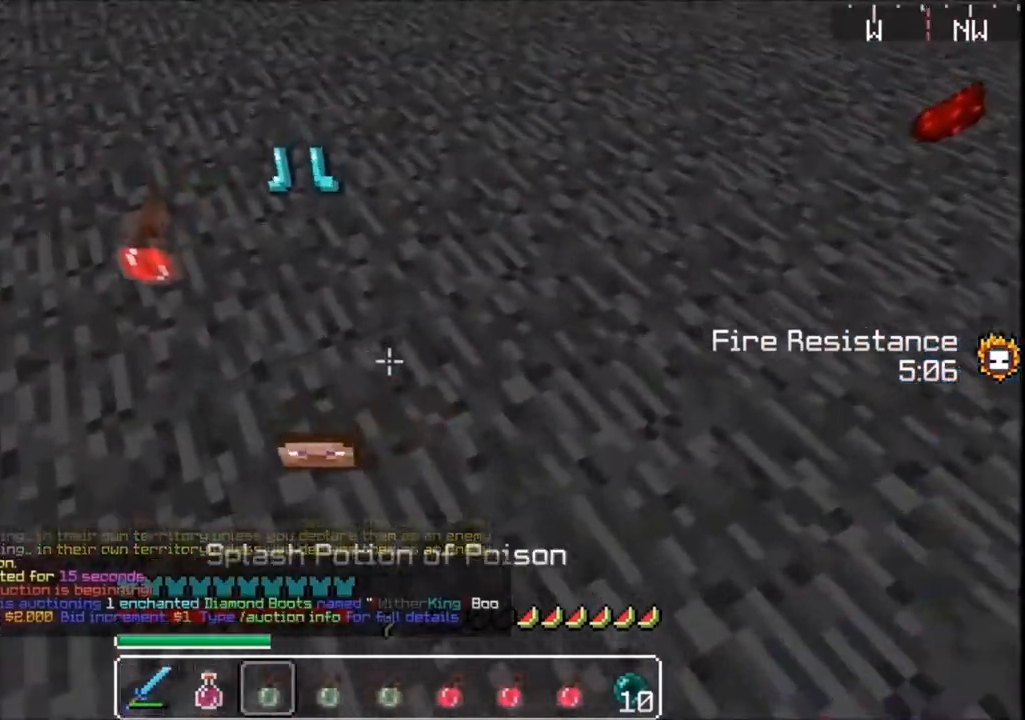
{"keys": [], "events": [[33, "w", "up"]]}
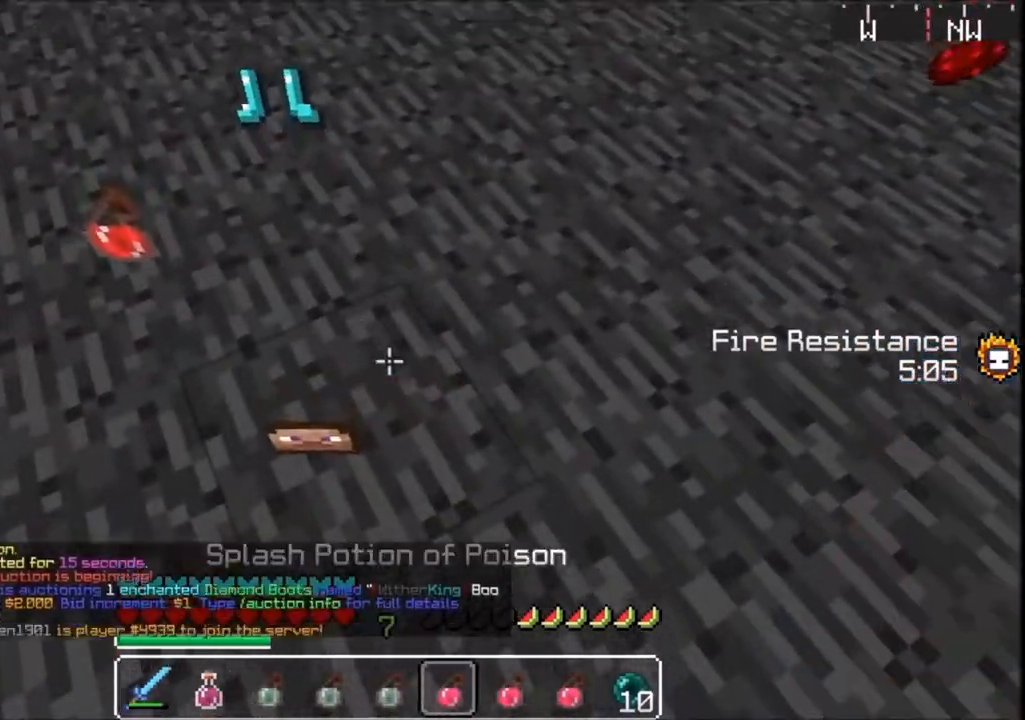
{"keys": [], "events": []}
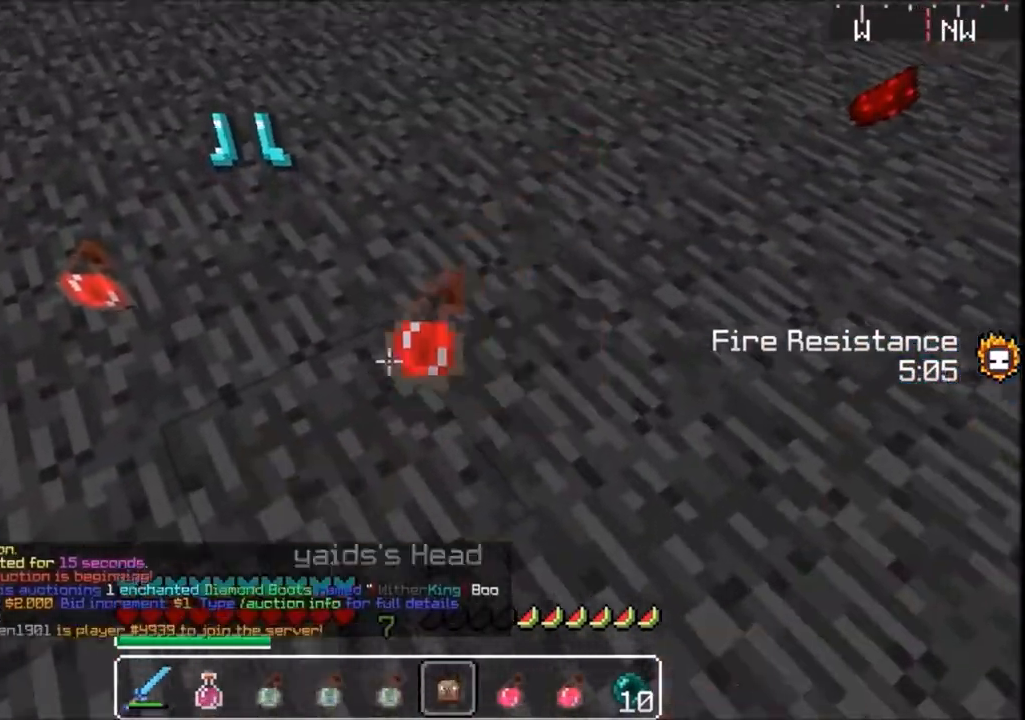
{"keys": ["w"], "events": [[233, "s", "down"], [367, "s", "up"], [467, "w", "down"]]}
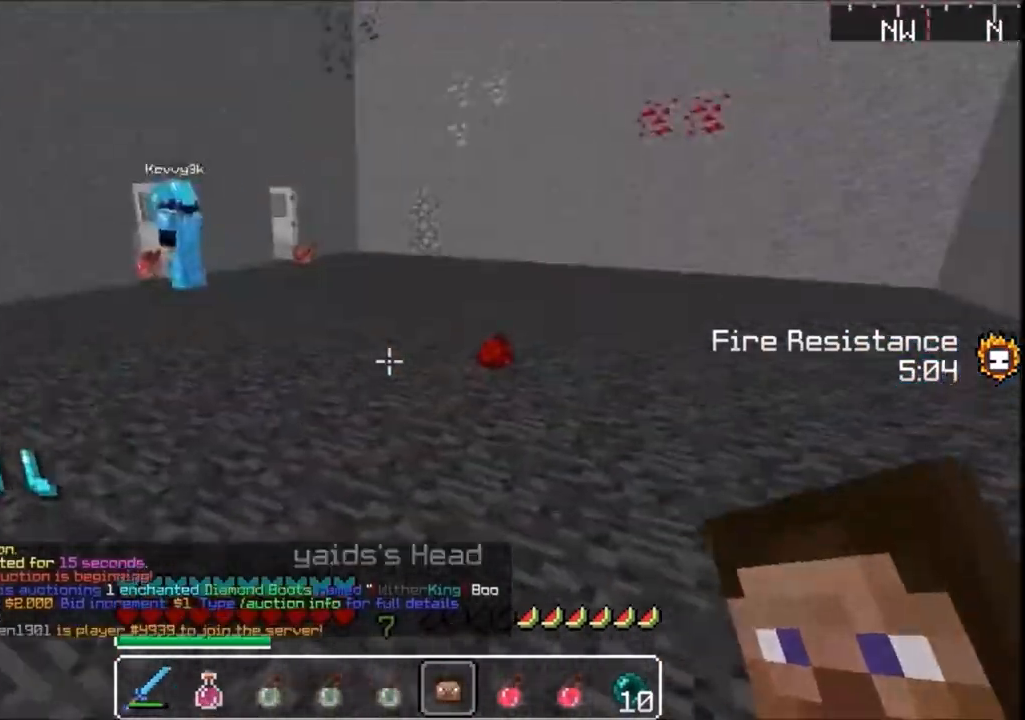
{"keys": ["s"], "events": [[100, "w", "up"], [167, "w", "down"], [267, "w", "up"], [367, "s", "down"]]}
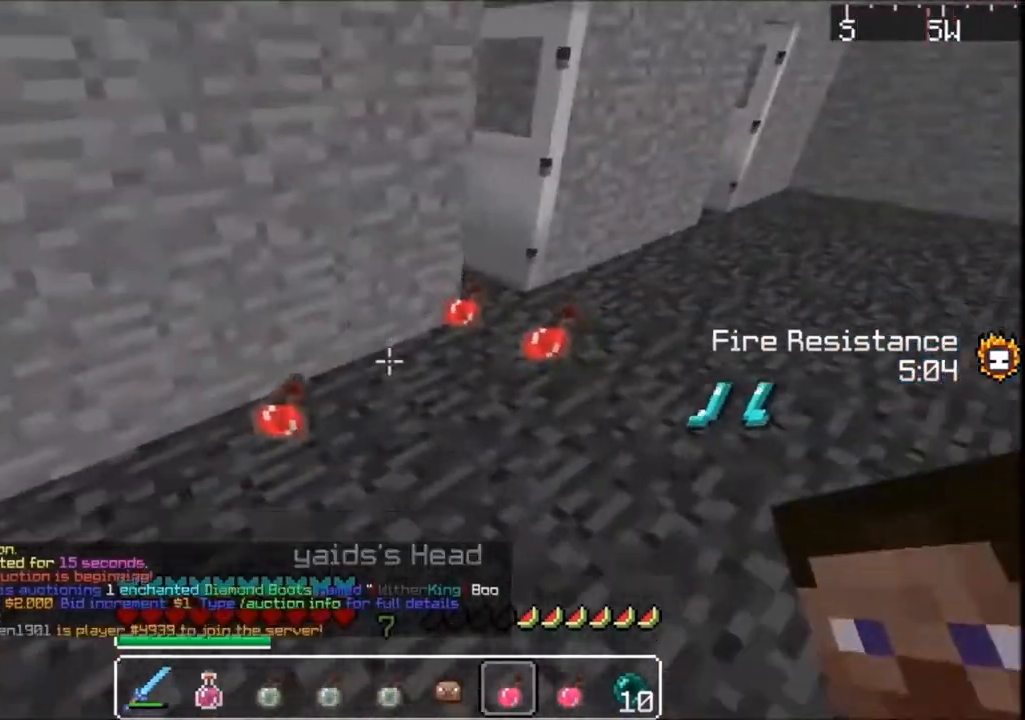
{"keys": ["w"], "events": [[133, "a", "down"], [167, "s", "up"], [333, "a", "up"], [333, "w", "down"]]}
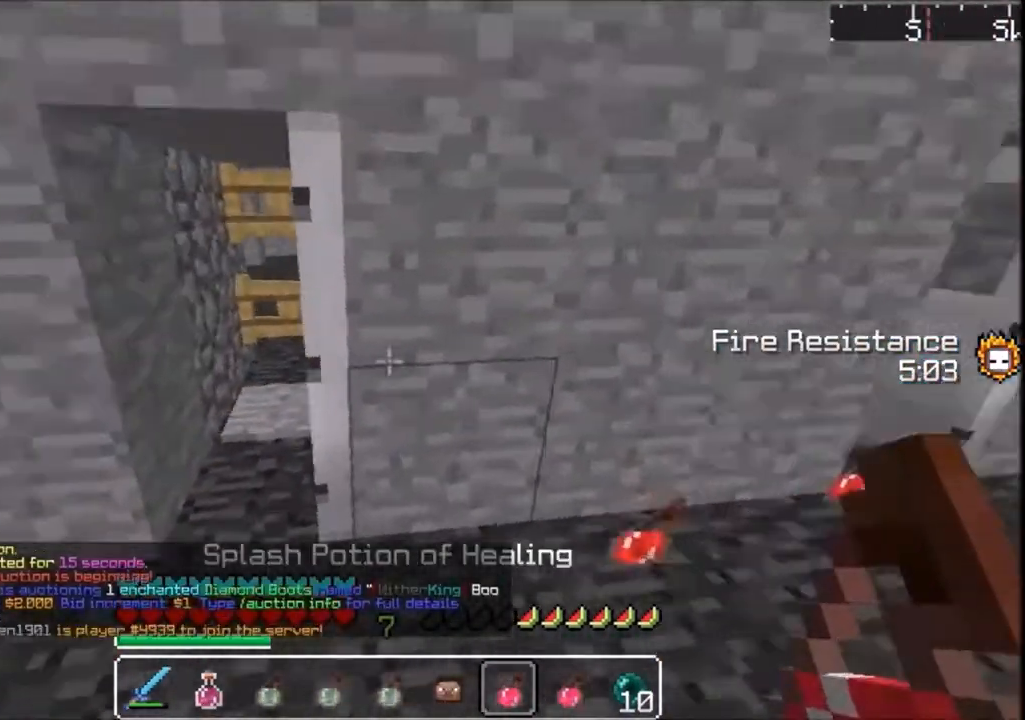
{"keys": ["a"], "events": [[100, "w", "up"], [167, "a", "down"]]}
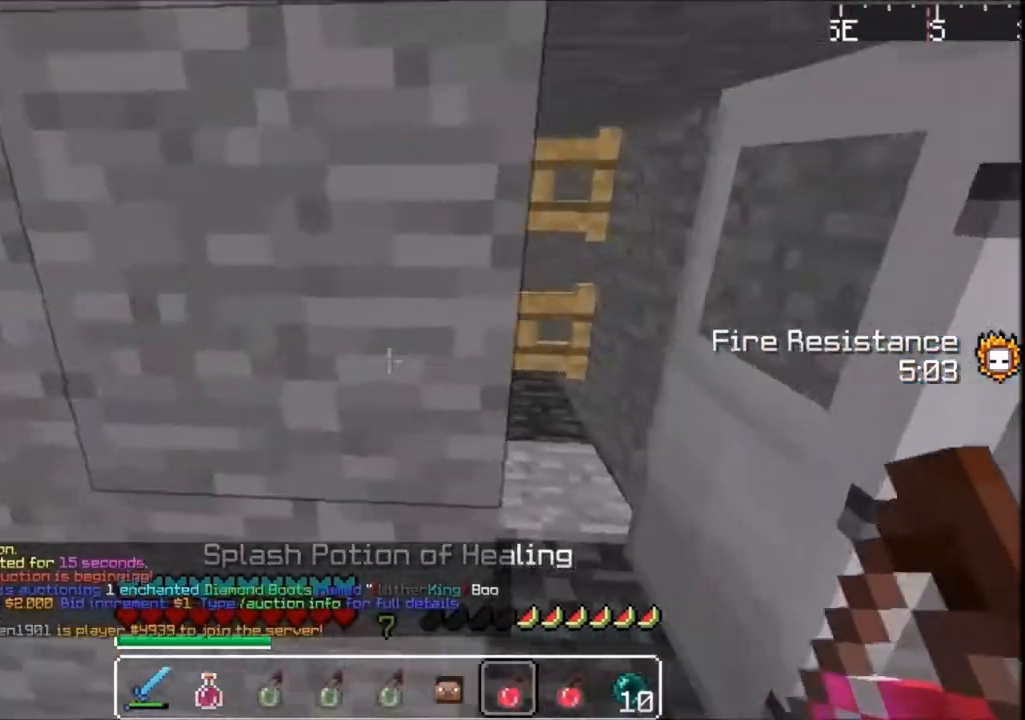
{"keys": ["a"], "events": [[33, "s", "down"], [133, "a", "up"], [434, "a", "down"], [467, "s", "up"]]}
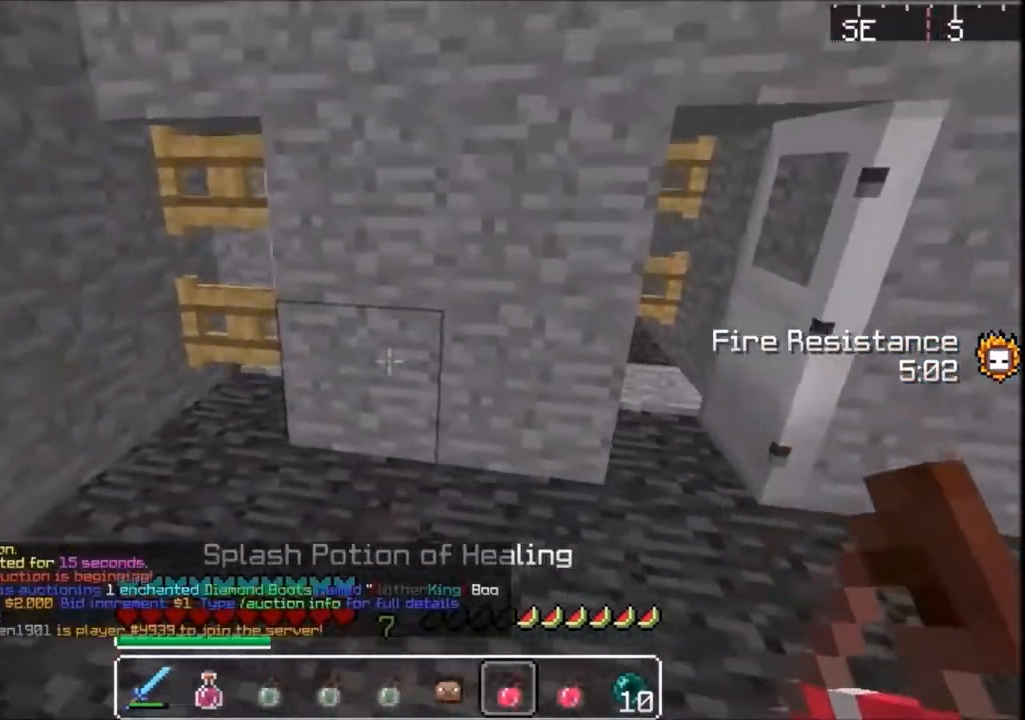
{"keys": ["a", "w"], "events": [[467, "w", "down"]]}
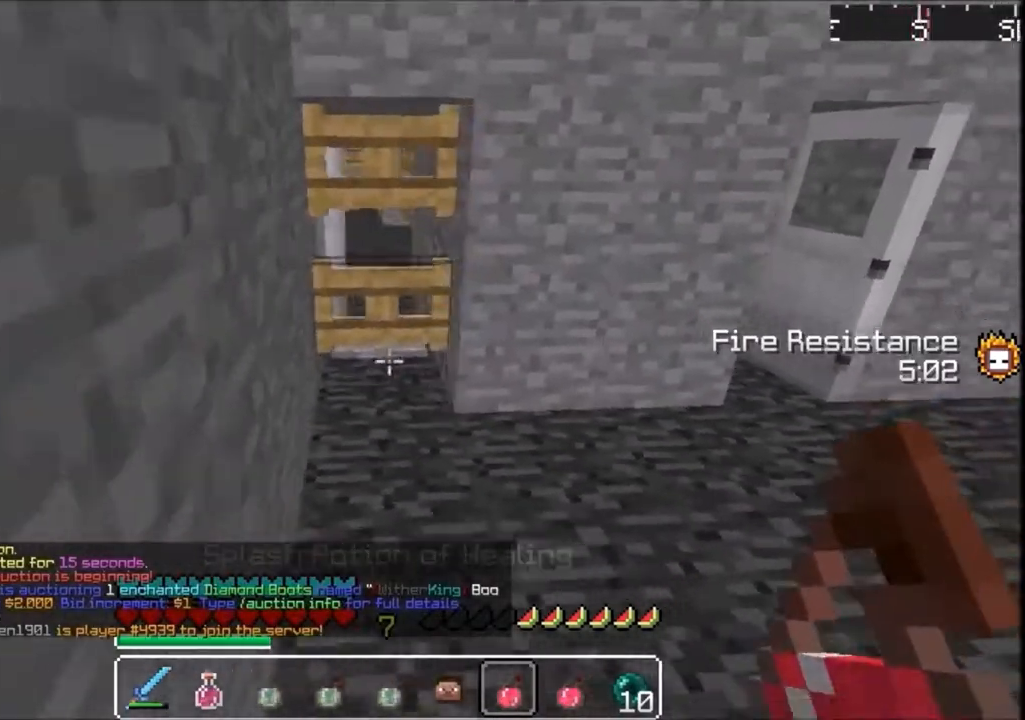
{"keys": ["w"], "events": [[233, "a", "up"]]}
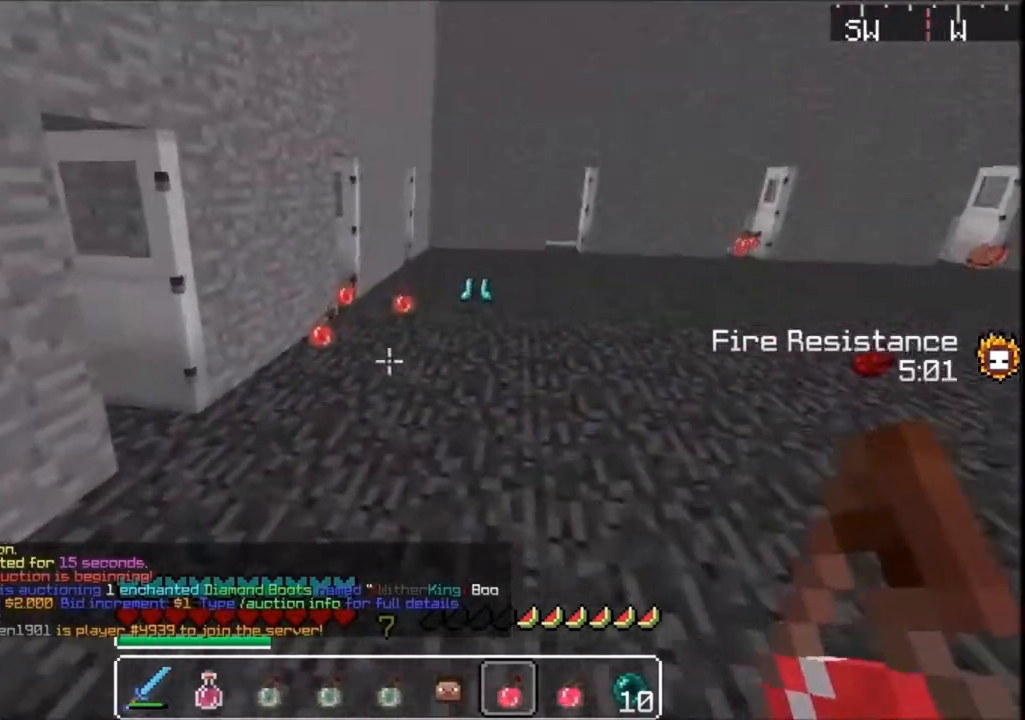
{"keys": ["w"], "events": []}
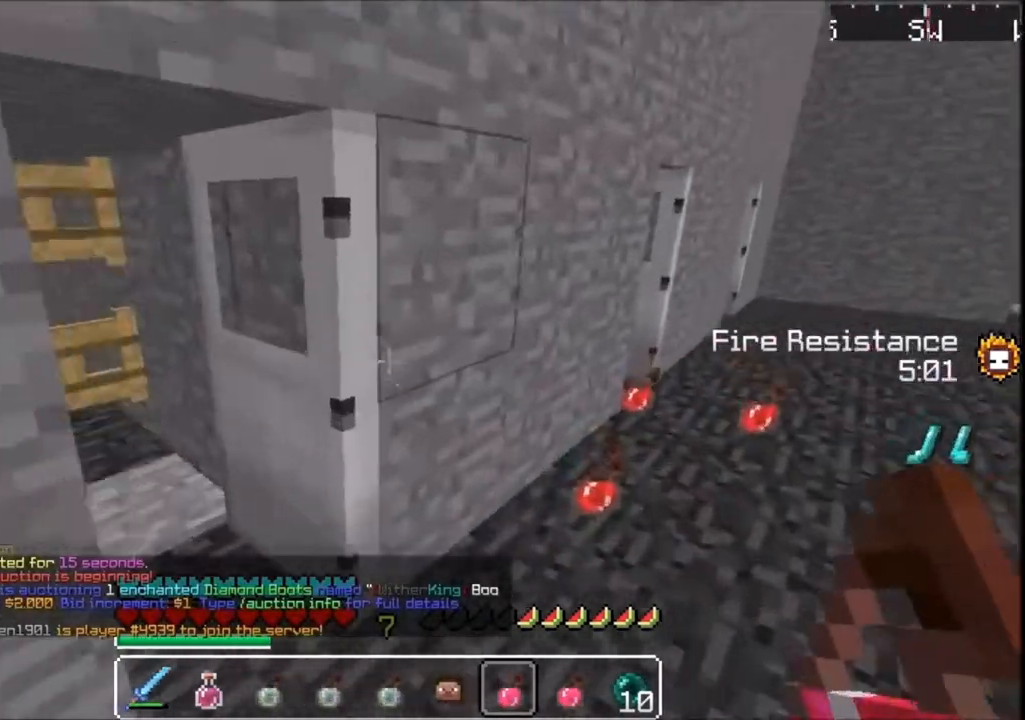
{"keys": [], "events": [[167, "w", "up"]]}